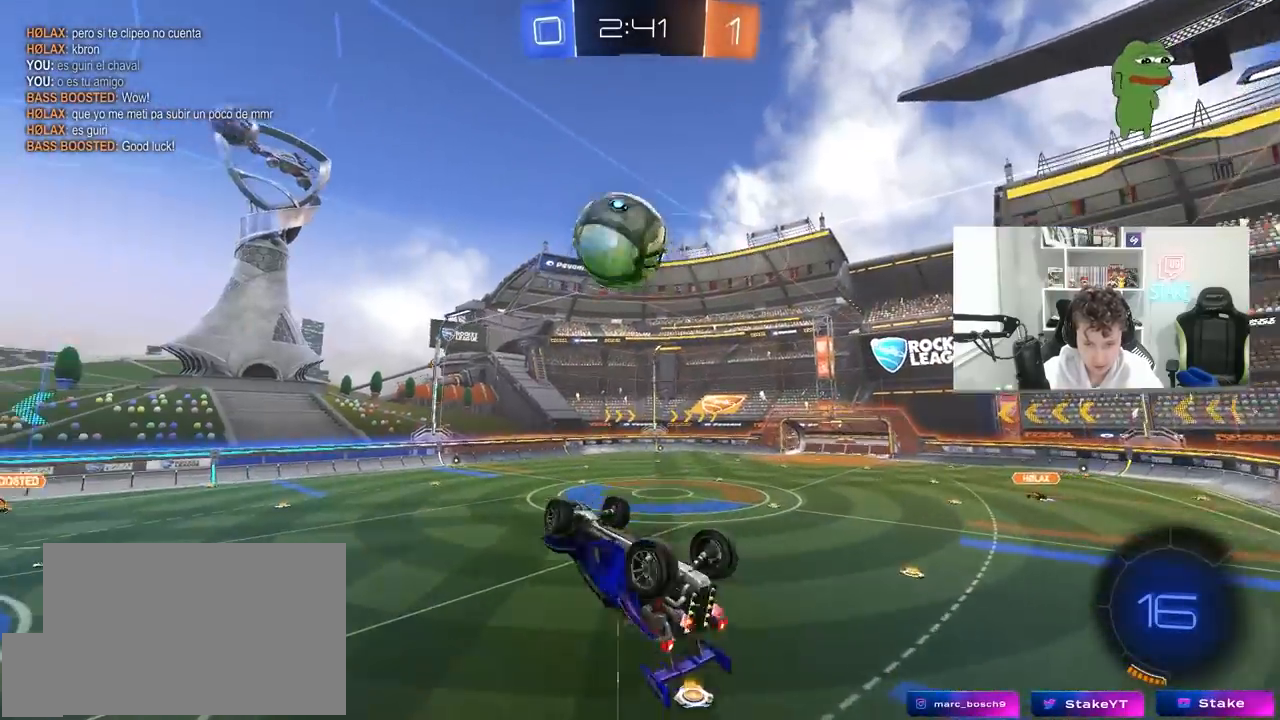
Gameplay with keyboard and mouse; each line is a JSON object with the keys and mouse buttons held at the frame after it. "events" lists presses ("down") and releases ("up") of "1", "2", "3", "4", "5", "a", "alt", "c", "caps_lock", "ctrl", "d", "e", "f", "g", "q", "r", "s", "shift", "space", "t", "tab", "v", "w", "x", "z", "mouse_left", "mouse_wheel" and "mouse_right" between this image and that frame as [ms after this image, input, new state], when the widget could be followed in between. "mouse_left", "mouse_wheel", "mouse_right" = the "left", "wheel", "right" buttons of the "mouse" list. No other keys are recorded. "wheel" means that the mouse wheel is clicked or scrolled. "mouse_move" is the direction in which the mouse moves at that frame (one of eight, or "still"), when it could be read.
{"keys": [], "mouse": [], "mouse_move": "still", "events": [[50, "d", "up"], [50, "shift", "down"], [83, "s", "up"], [333, "w", "down"], [383, "shift", "up"], [417, "a", "up"], [467, "w", "up"]]}
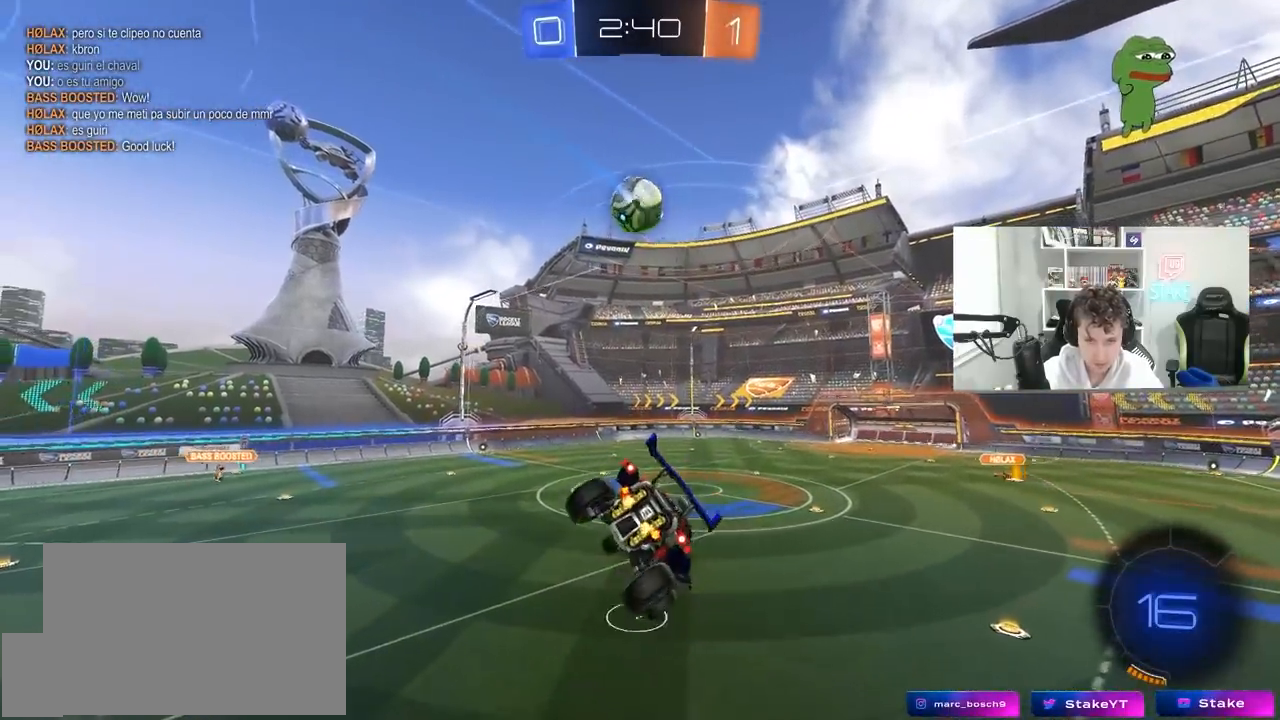
{"keys": [], "mouse": [], "mouse_move": "still", "events": [[100, "d", "down"], [150, "s", "down"], [250, "d", "up"], [300, "s", "up"]]}
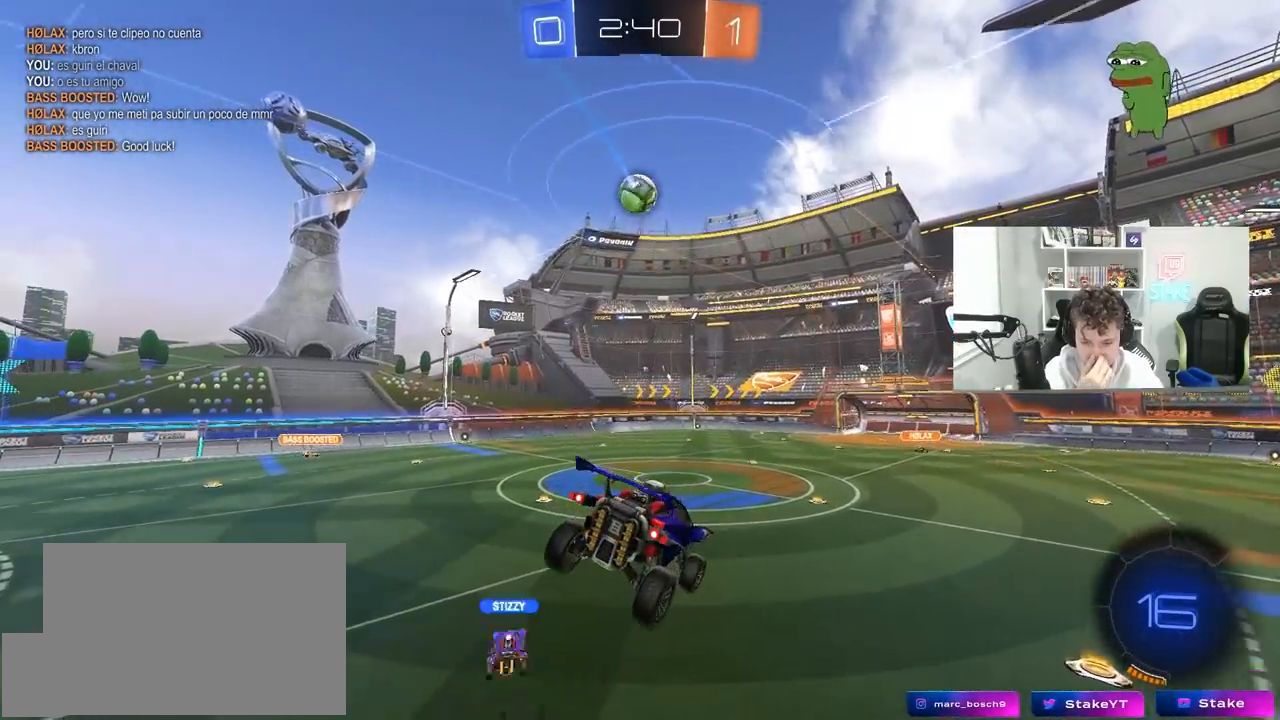
{"keys": [], "mouse": [], "mouse_move": "still", "events": [[400, "d", "down"], [500, "d", "up"]]}
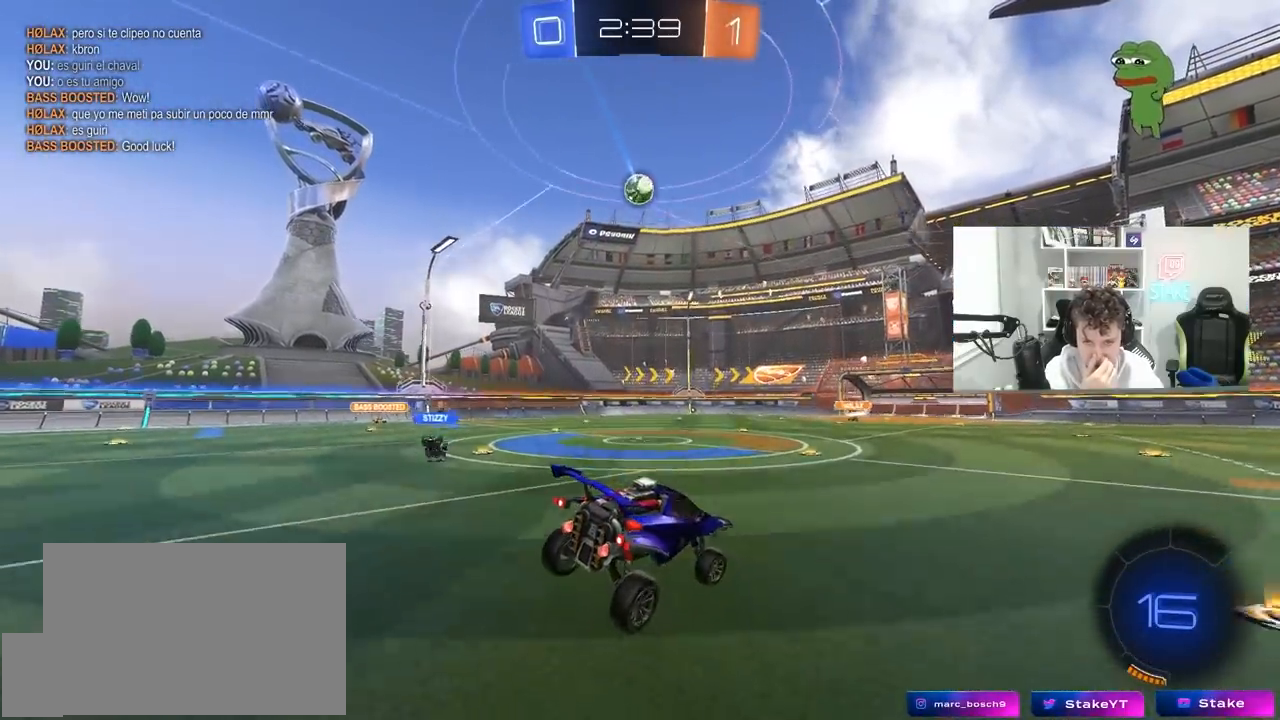
{"keys": ["d", "w"], "mouse": [], "mouse_move": "still", "events": [[83, "w", "down"], [133, "d", "down"], [333, "space", "down"], [467, "space", "up"]]}
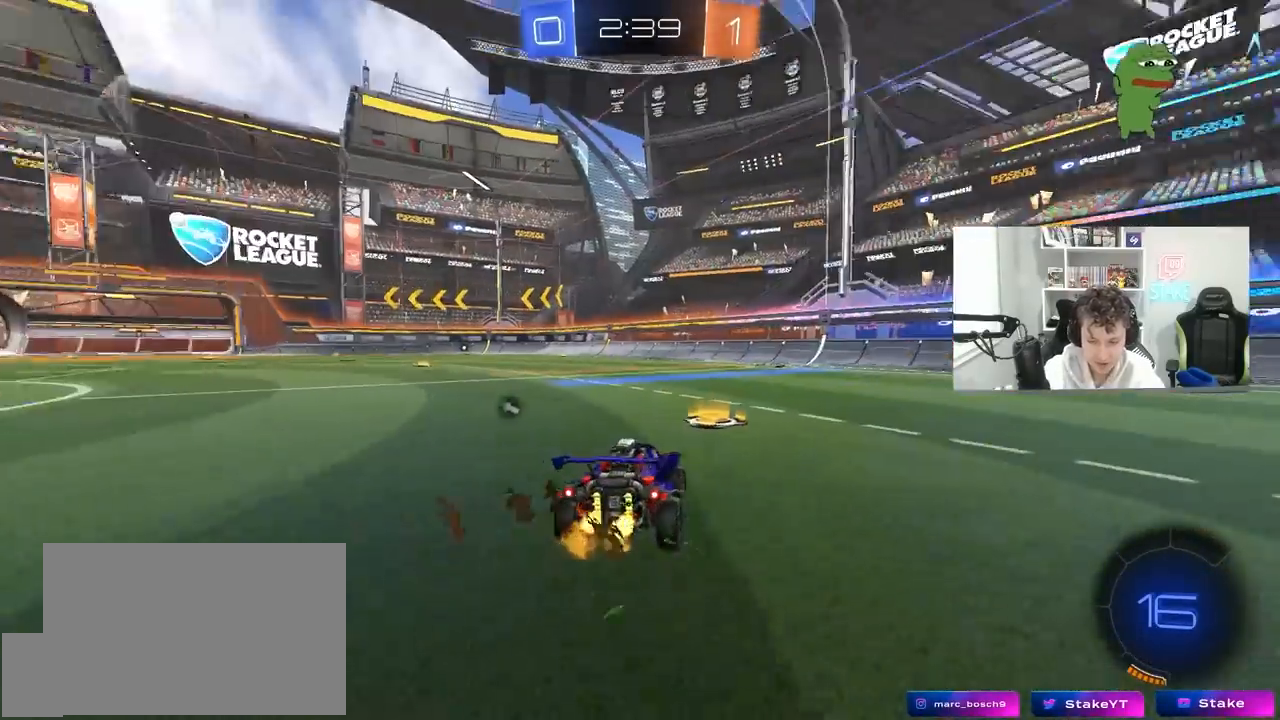
{"keys": ["a", "w"], "mouse": [], "mouse_move": "up", "events": [[17, "d", "up"], [67, "a", "down"], [150, "space", "down"], [350, "space", "up"]]}
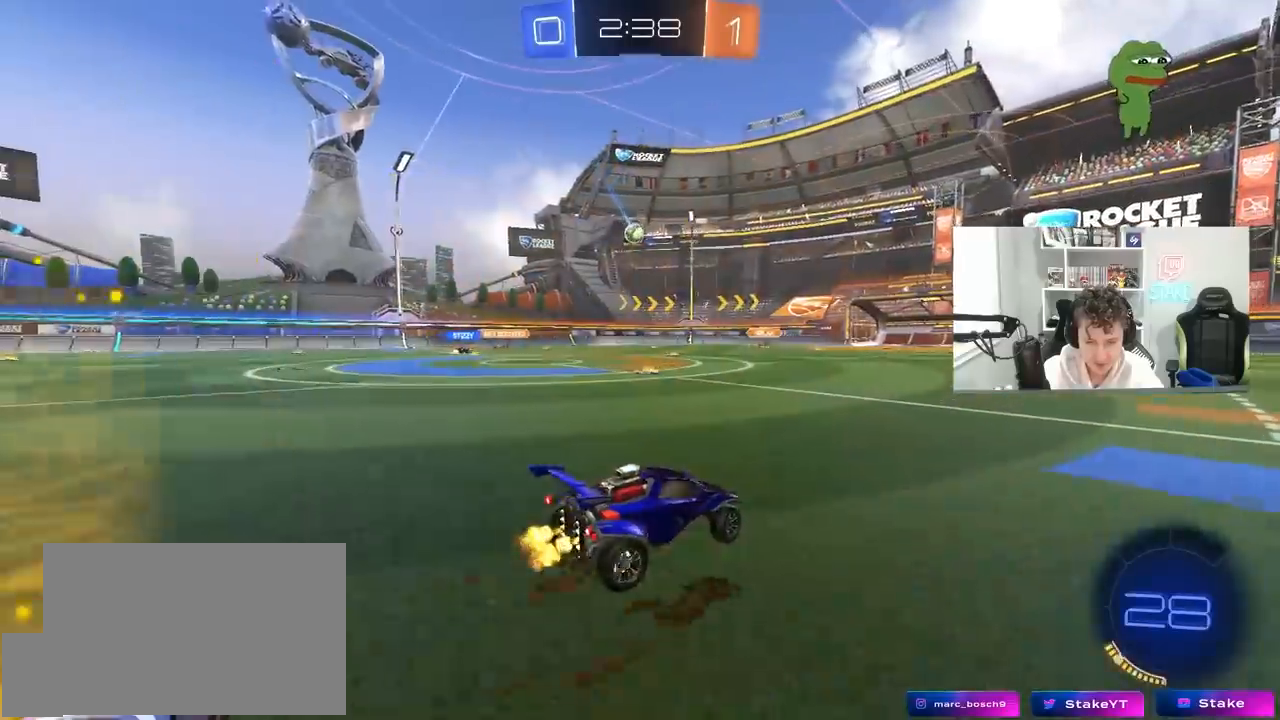
{"keys": ["a", "w"], "mouse": [], "mouse_move": "still", "events": [[33, "a", "up"], [217, "a", "down"]]}
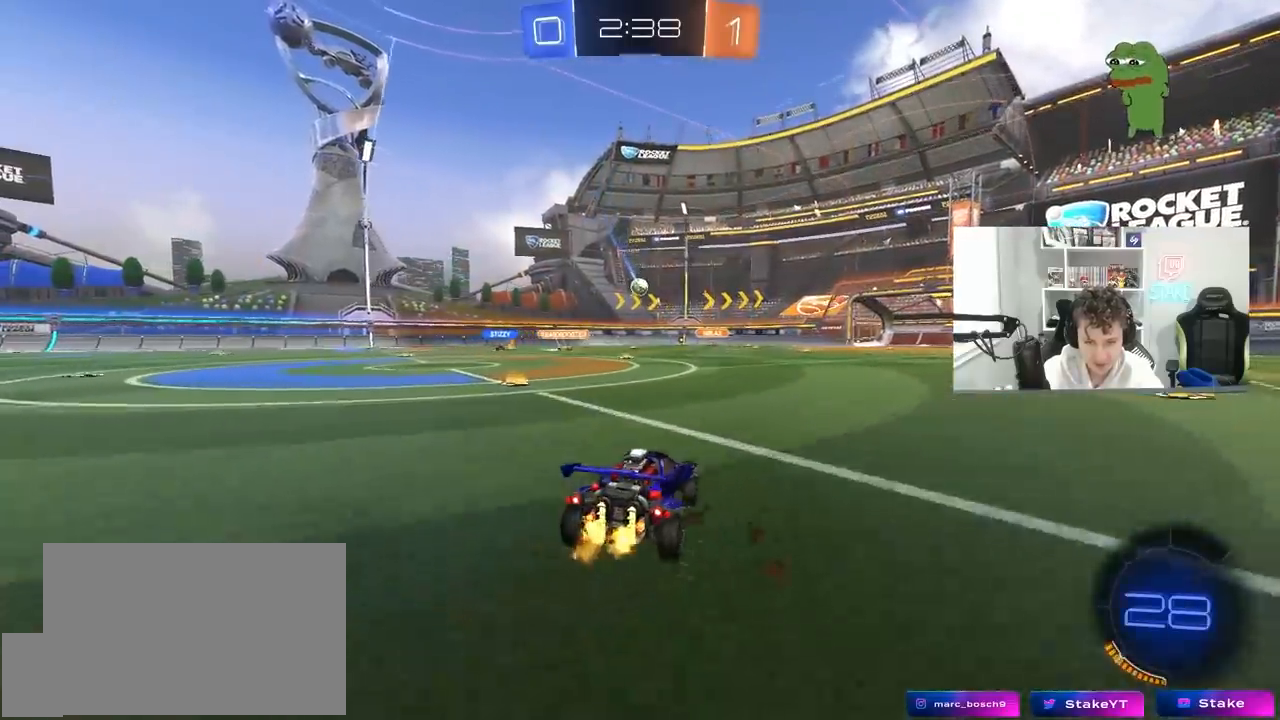
{"keys": ["a", "w"], "mouse": [], "mouse_move": "right", "events": [[50, "a", "up"], [133, "a", "down"]]}
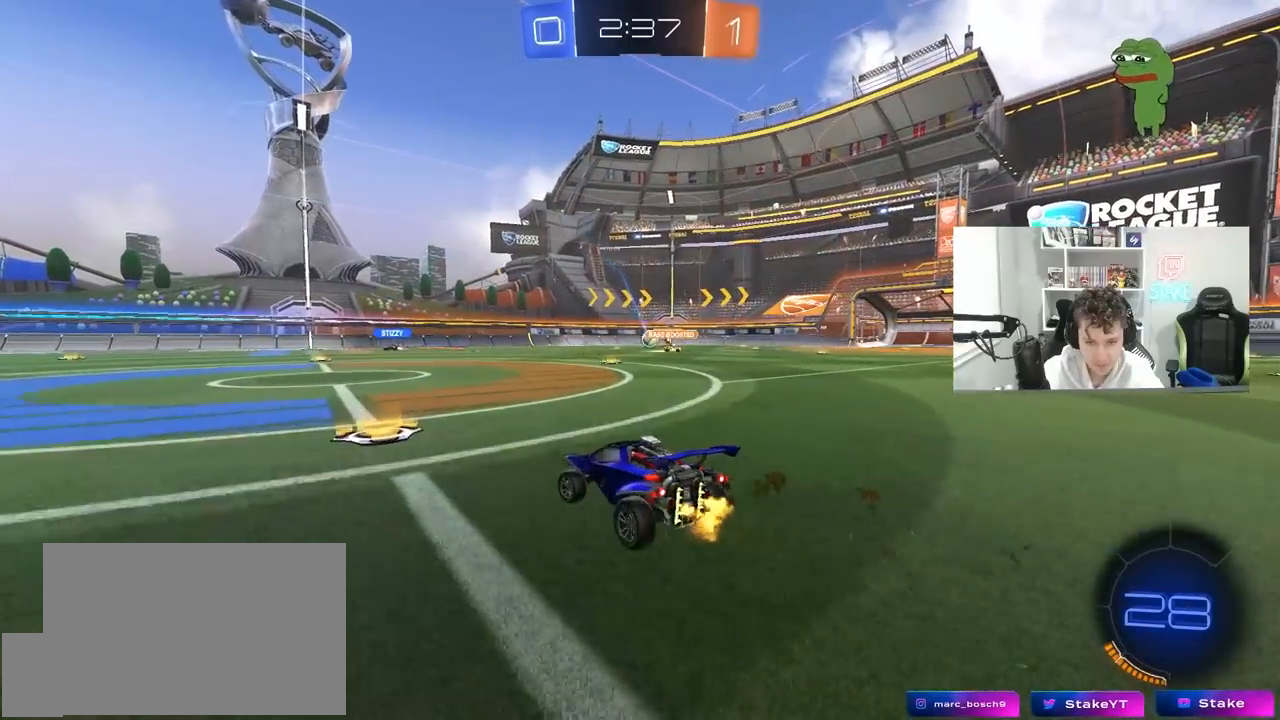
{"keys": ["a", "w"], "mouse": [], "mouse_move": "still", "events": [[300, "a", "up"], [433, "a", "down"]]}
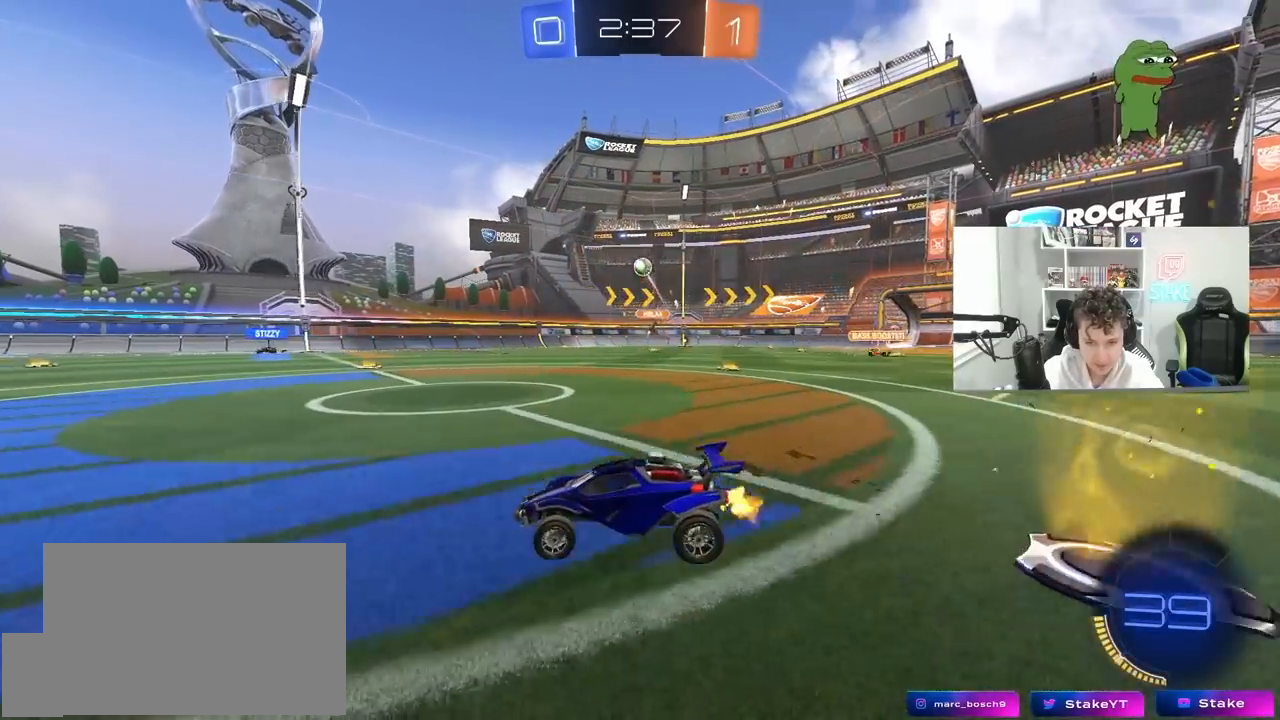
{"keys": ["w"], "mouse": [], "mouse_move": "still", "events": [[67, "a", "up"]]}
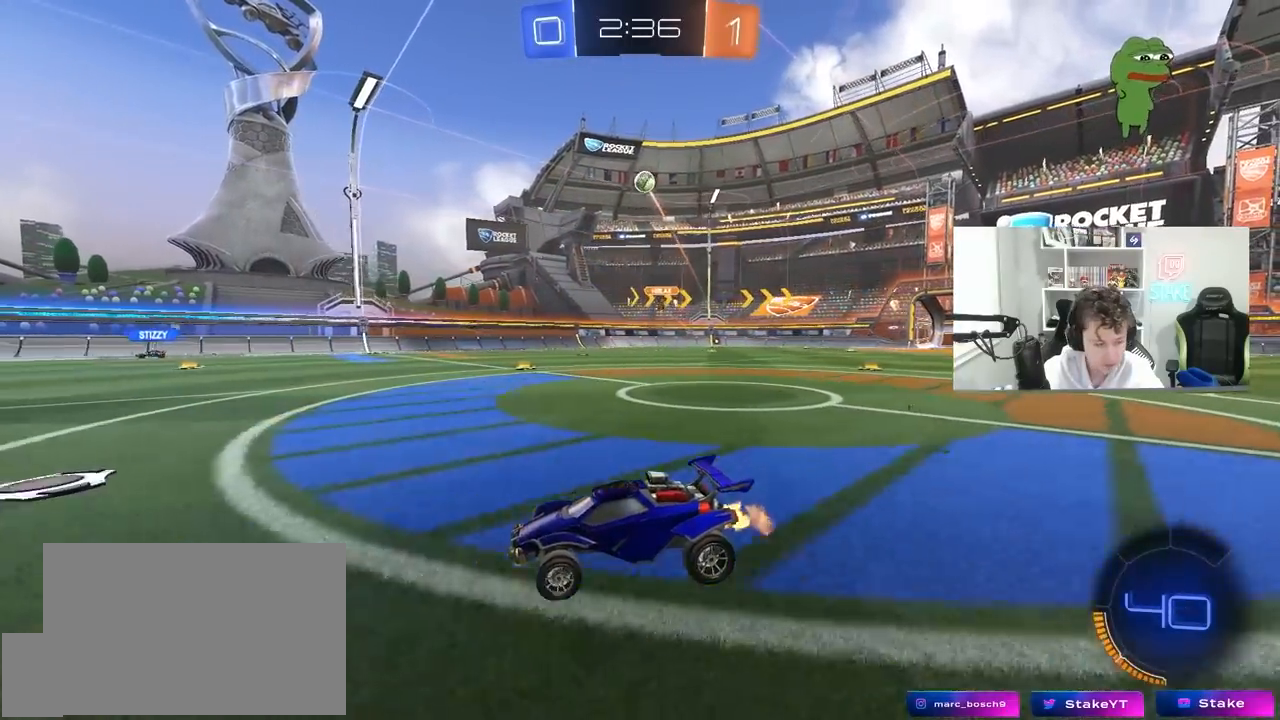
{"keys": ["a", "w"], "mouse": [], "mouse_move": "still", "events": [[183, "a", "down"], [367, "a", "up"], [467, "a", "down"]]}
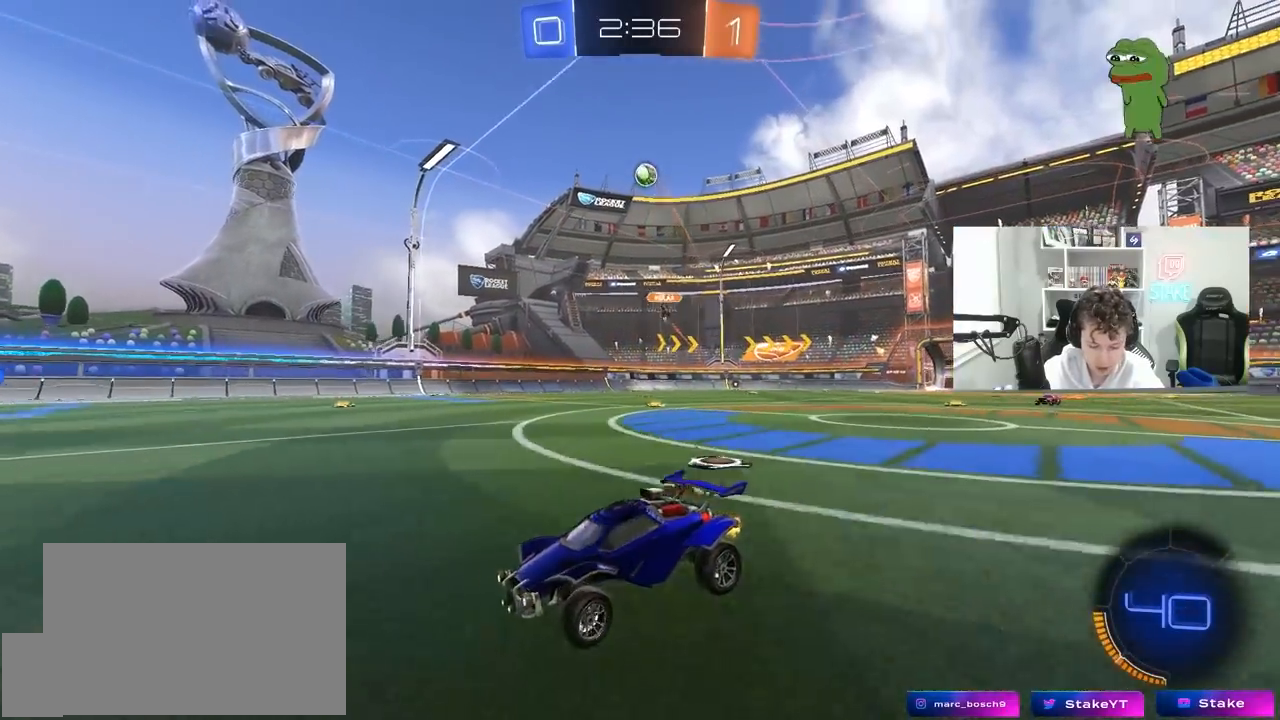
{"keys": ["w"], "mouse": [], "mouse_move": "still", "events": [[17, "shift", "down"], [67, "shift", "up"], [200, "a", "up"], [383, "d", "down"], [483, "d", "up"]]}
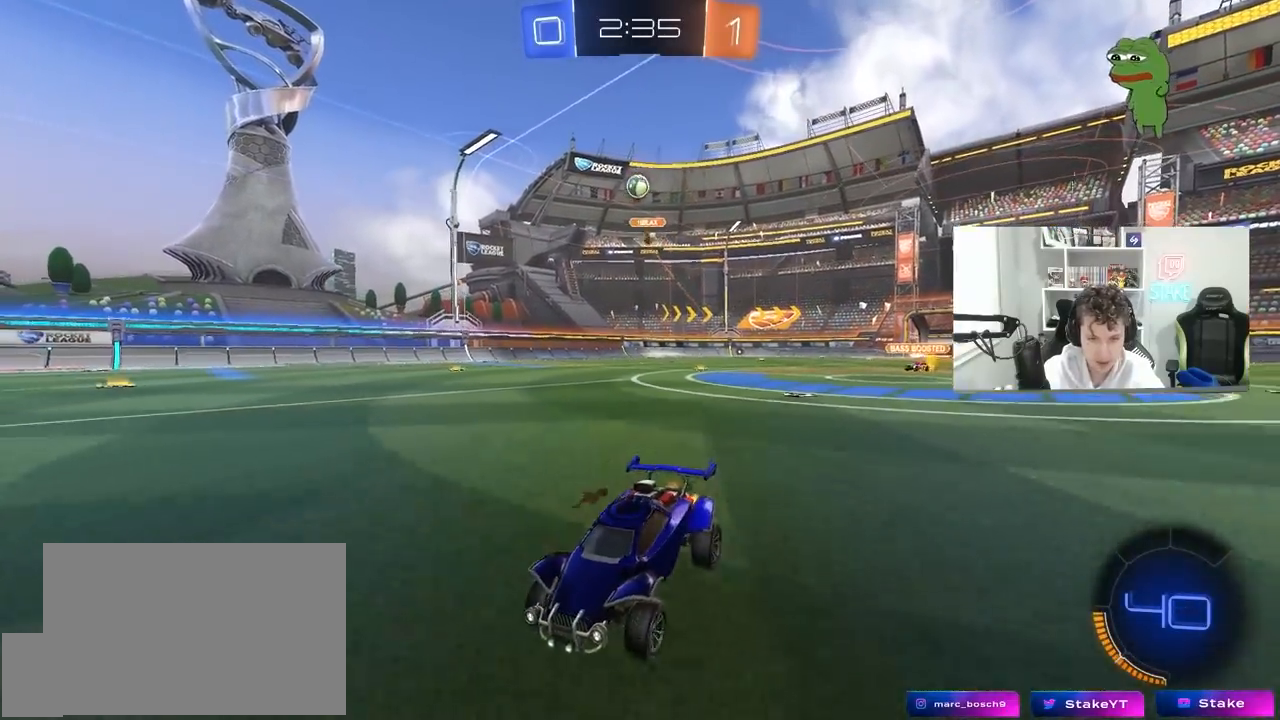
{"keys": ["w"], "mouse": [], "mouse_move": "still", "events": [[167, "d", "down"], [317, "d", "up"]]}
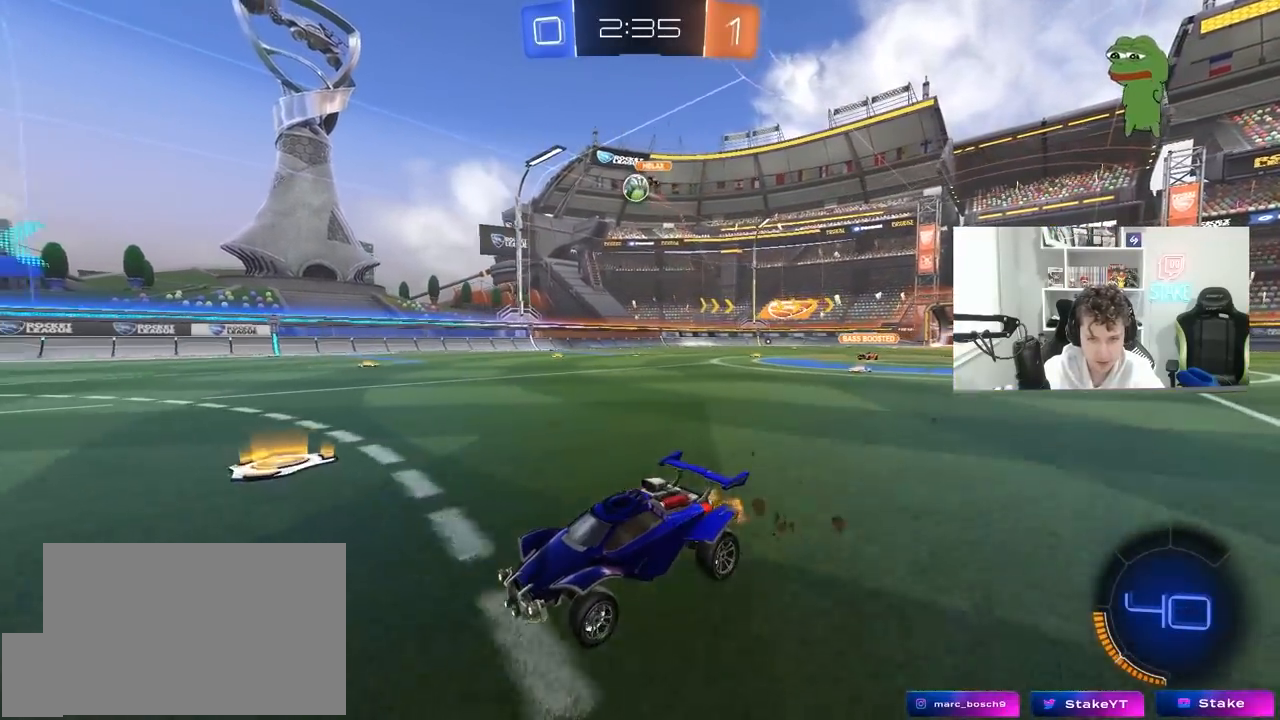
{"keys": ["w"], "mouse": [], "mouse_move": "still", "events": []}
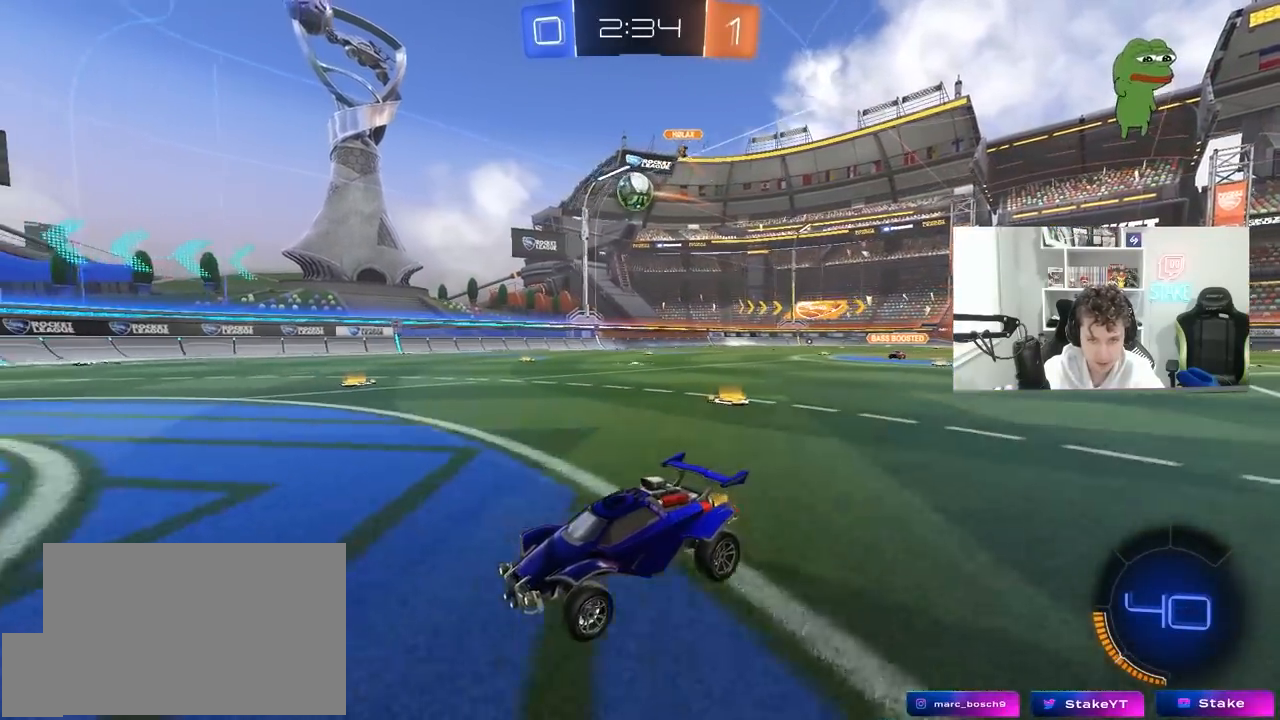
{"keys": ["d", "w"], "mouse": [], "mouse_move": "still", "events": [[17, "d", "down"], [67, "d", "up"], [333, "d", "down"]]}
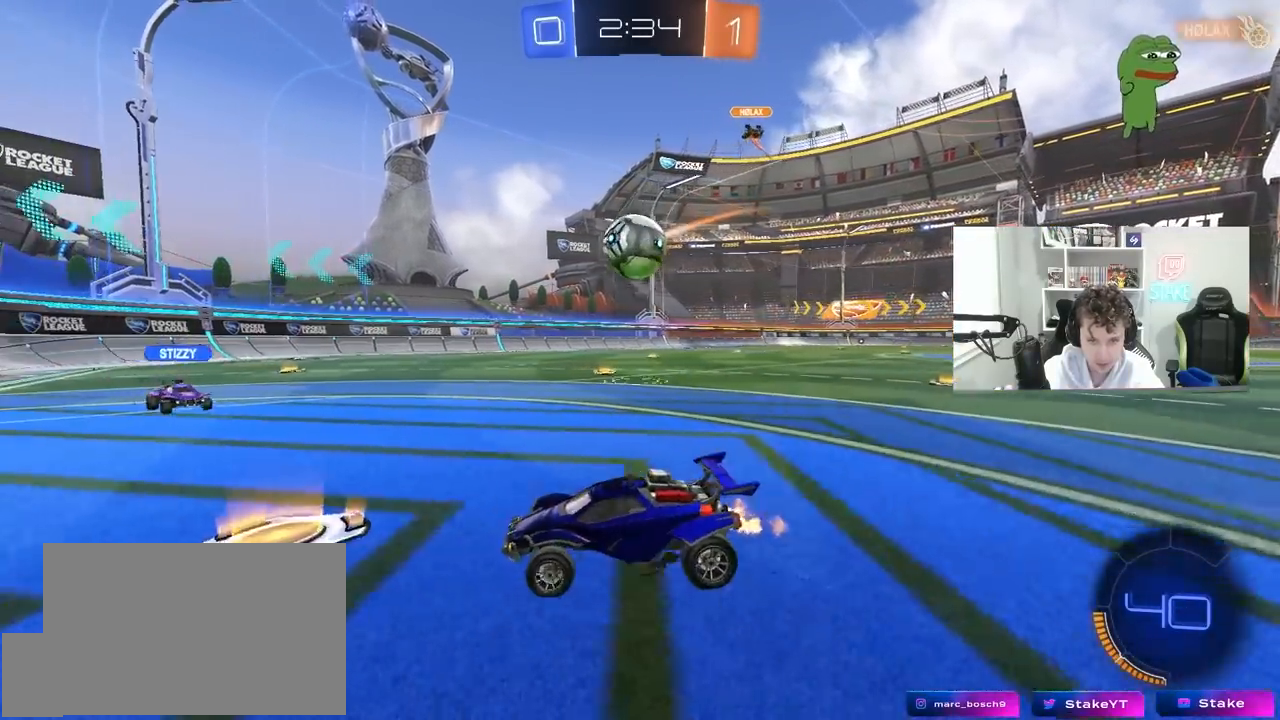
{"keys": ["d"], "mouse": [], "mouse_move": "still", "events": [[33, "w", "up"], [117, "mouse_right", "down"], [117, "s", "down"], [167, "a", "down"], [167, "d", "up"], [217, "a", "up"], [267, "mouse_right", "up"], [267, "s", "up"], [400, "d", "down"]]}
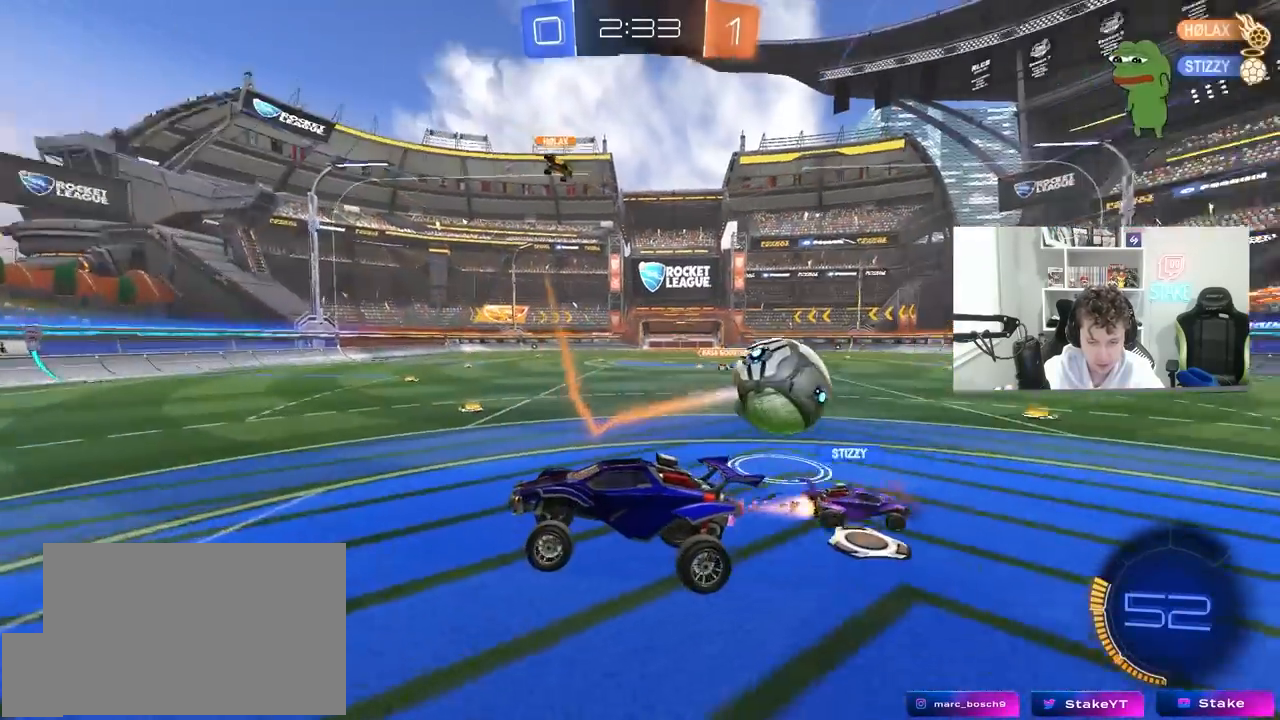
{"keys": [], "mouse": [], "mouse_move": "still", "events": [[283, "shift", "down"], [283, "w", "down"], [417, "d", "up"], [417, "shift", "up"], [417, "w", "up"]]}
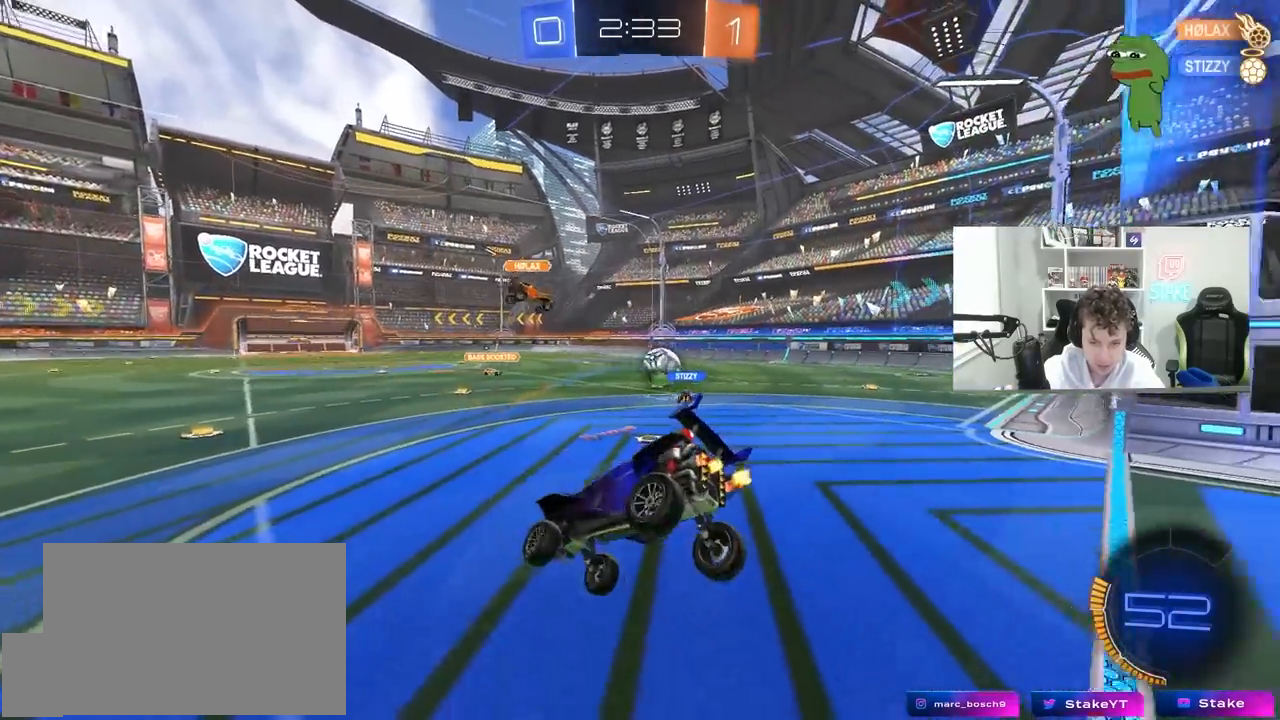
{"keys": ["d", "w"], "mouse": [], "mouse_move": "still", "events": [[67, "w", "down"], [117, "d", "down"], [117, "w", "up"], [250, "d", "up"], [300, "w", "down"], [417, "d", "down"]]}
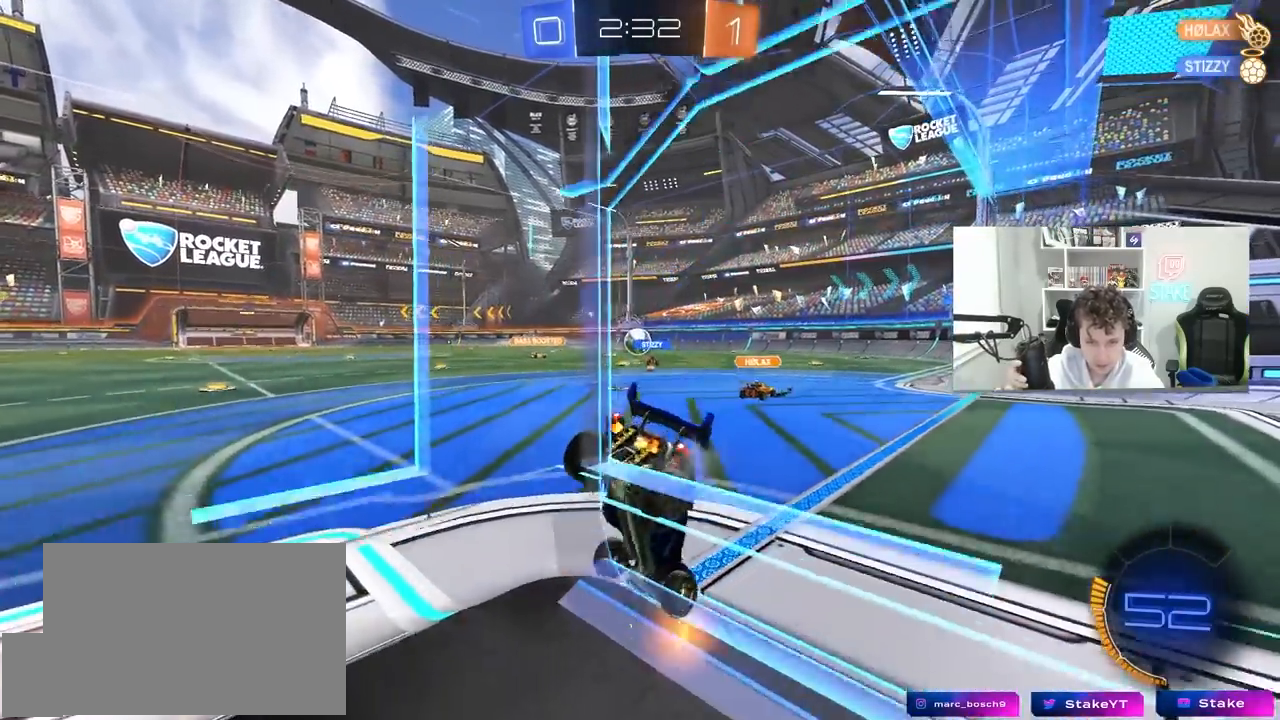
{"keys": ["w"], "mouse": [], "mouse_move": "still", "events": [[33, "d", "up"], [217, "a", "down"], [400, "a", "up"]]}
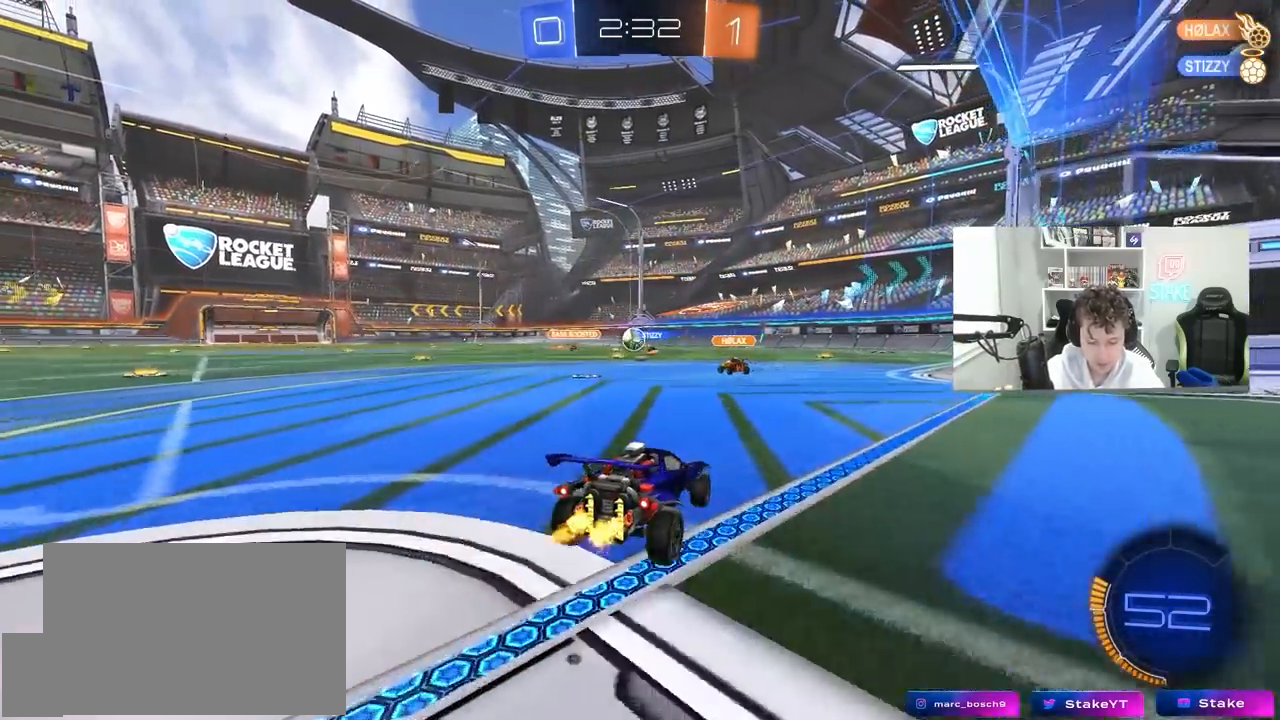
{"keys": ["a", "w"], "mouse": [], "mouse_move": "still", "events": [[333, "a", "down"]]}
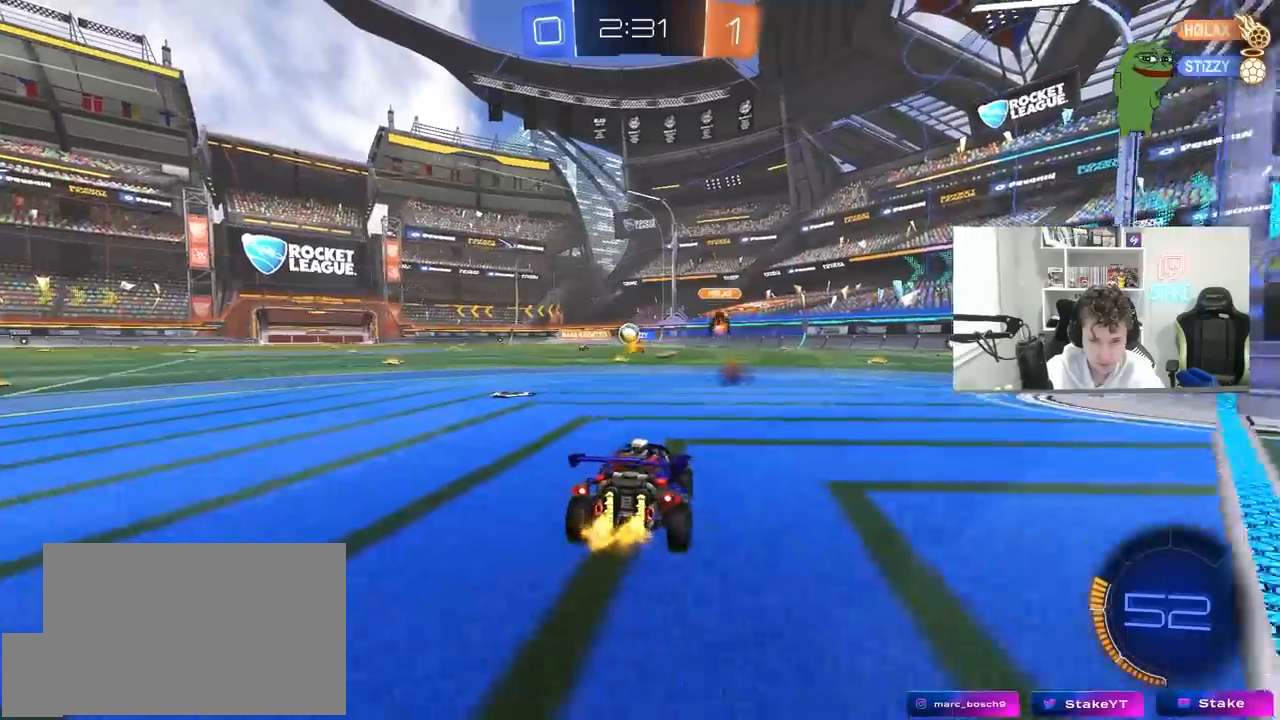
{"keys": ["w"], "mouse": ["right"], "mouse_move": "up", "events": [[200, "a", "up"], [300, "d", "down"], [433, "d", "up"], [483, "mouse_right", "down"]]}
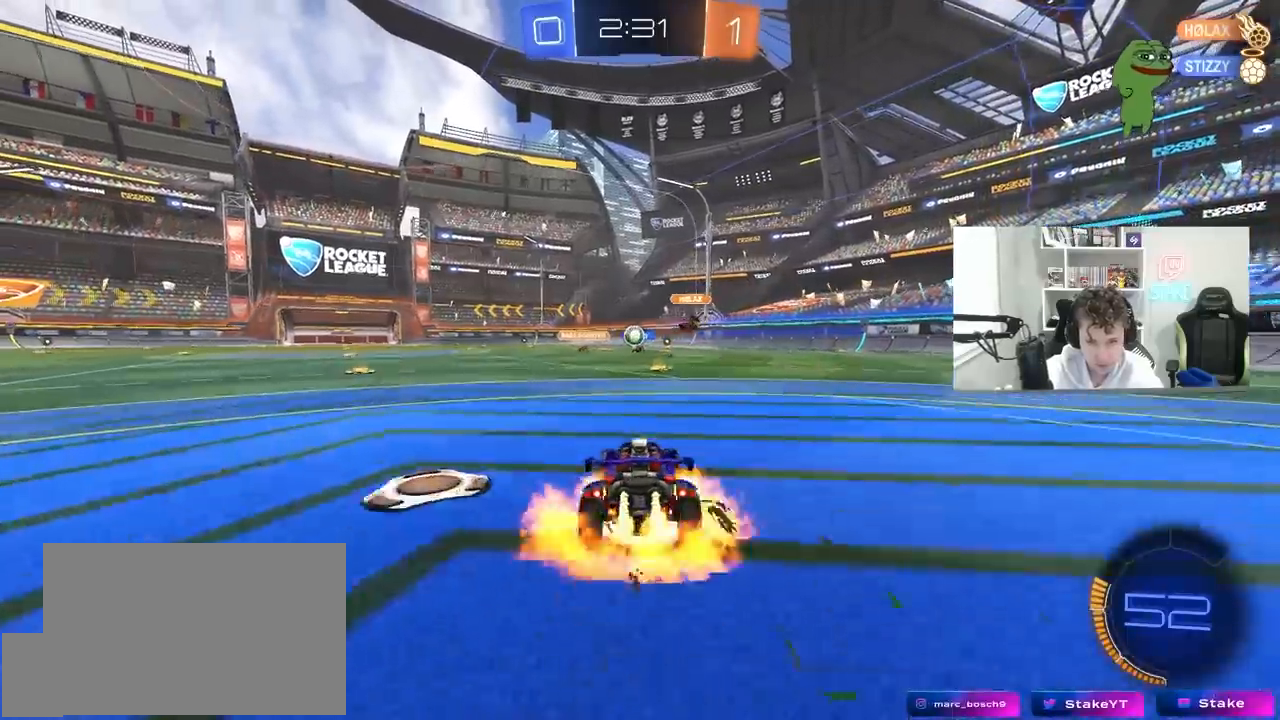
{"keys": [], "mouse": [], "mouse_move": "still", "events": [[33, "mouse_left", "down"], [83, "mouse_left", "up"], [83, "mouse_right", "up"], [133, "mouse_left", "down"], [167, "mouse_right", "down"], [267, "mouse_left", "up"], [267, "mouse_right", "up"], [450, "w", "up"]]}
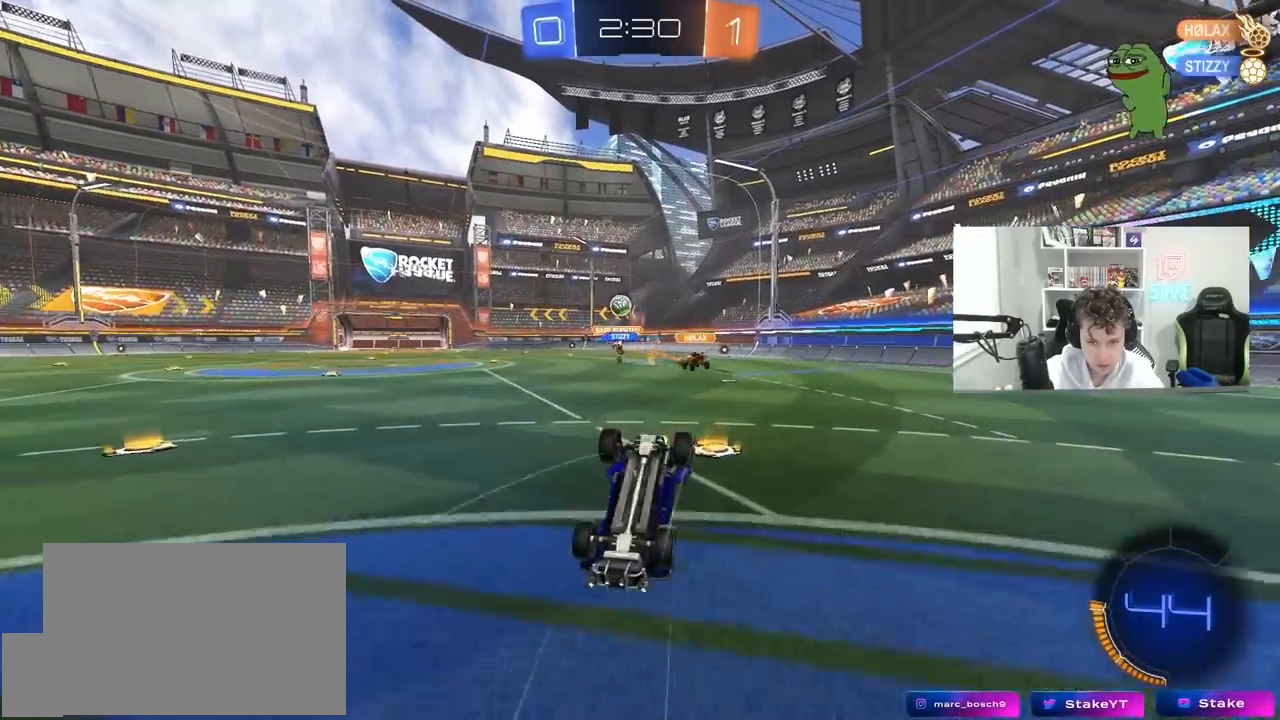
{"keys": [], "mouse": [], "mouse_move": "still", "events": []}
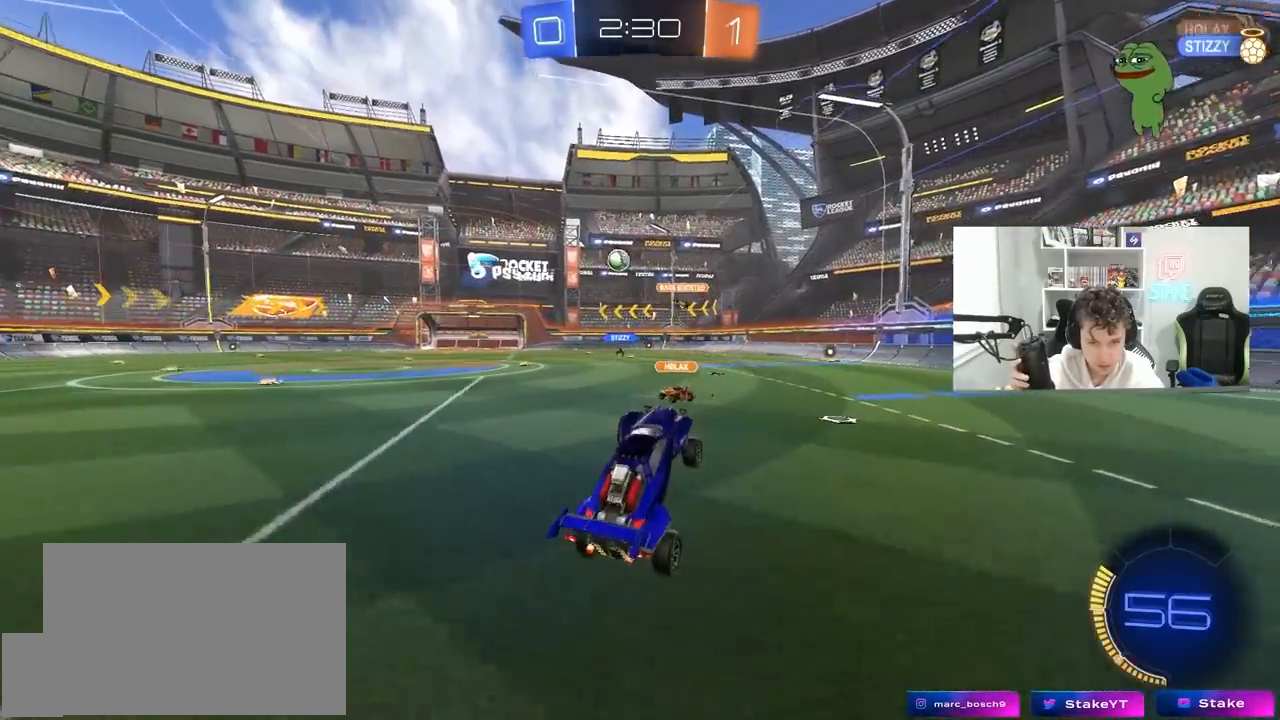
{"keys": ["a", "w"], "mouse": [], "mouse_move": "still", "events": [[200, "a", "down"], [250, "w", "down"]]}
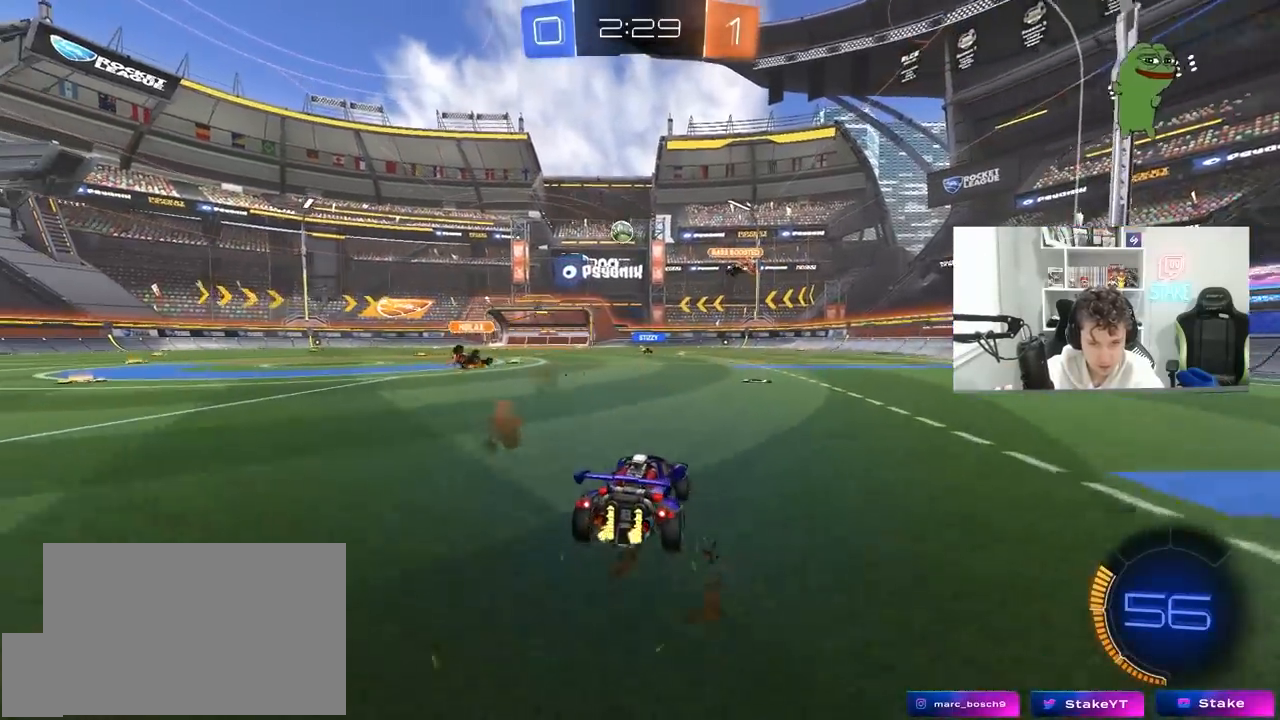
{"keys": ["a", "s", "shift"], "mouse": [], "mouse_move": "up-left", "events": [[67, "a", "up"], [67, "mouse_right", "down"], [117, "a", "down"], [117, "shift", "down"], [167, "mouse_right", "up"], [217, "mouse_right", "down"], [267, "s", "down"], [267, "w", "up"], [400, "mouse_right", "up"]]}
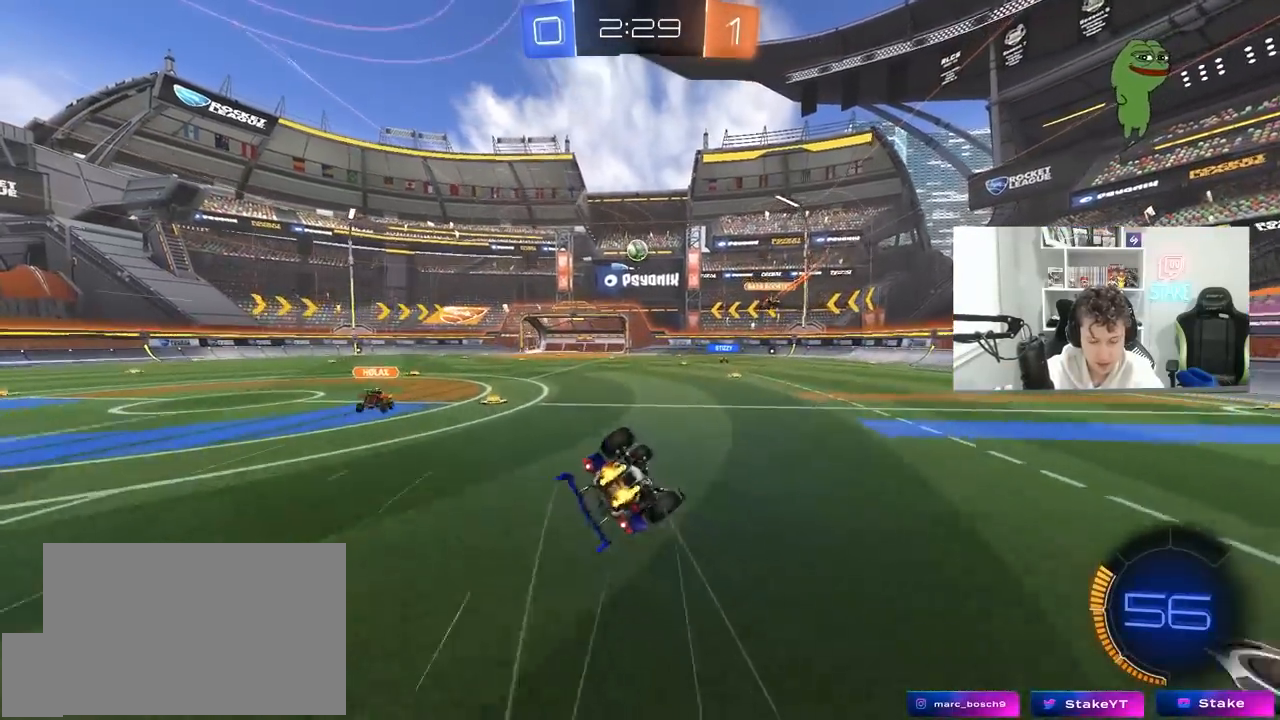
{"keys": [], "mouse": [], "mouse_move": "still", "events": [[83, "s", "up"], [233, "s", "down"], [417, "a", "up"], [417, "s", "up"], [417, "shift", "up"]]}
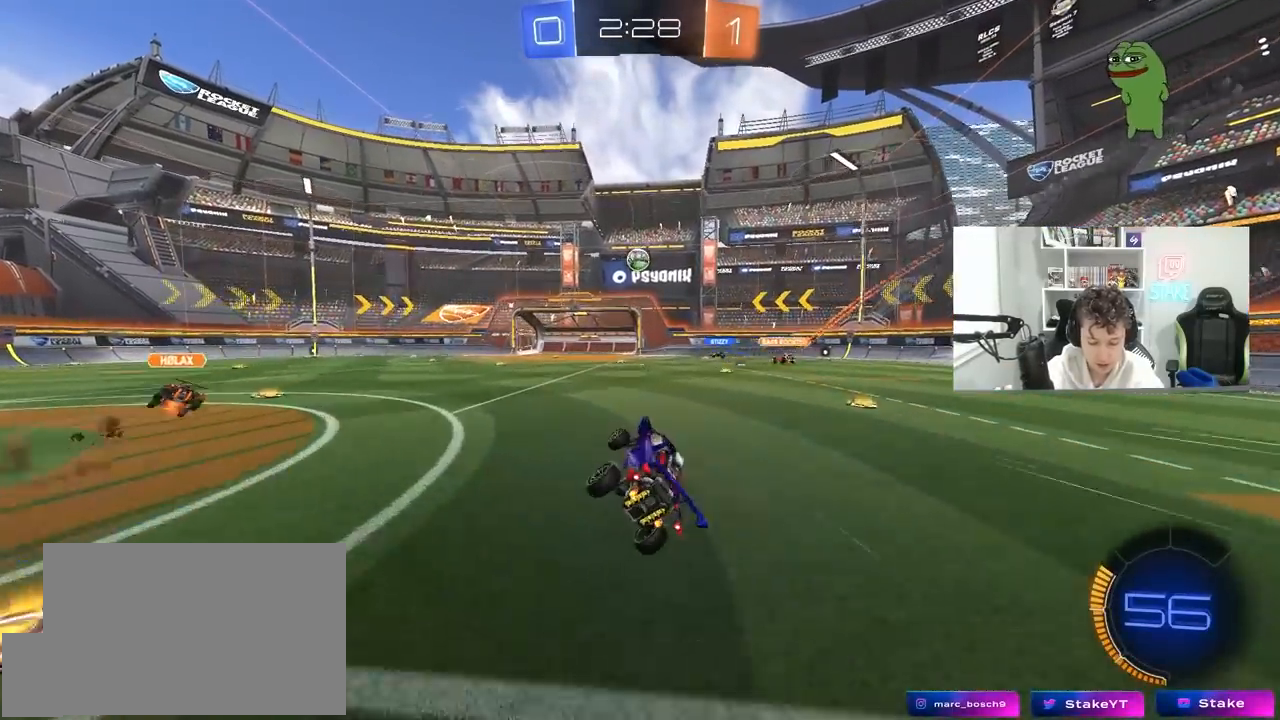
{"keys": ["w"], "mouse": [], "mouse_move": "still", "events": [[483, "w", "down"]]}
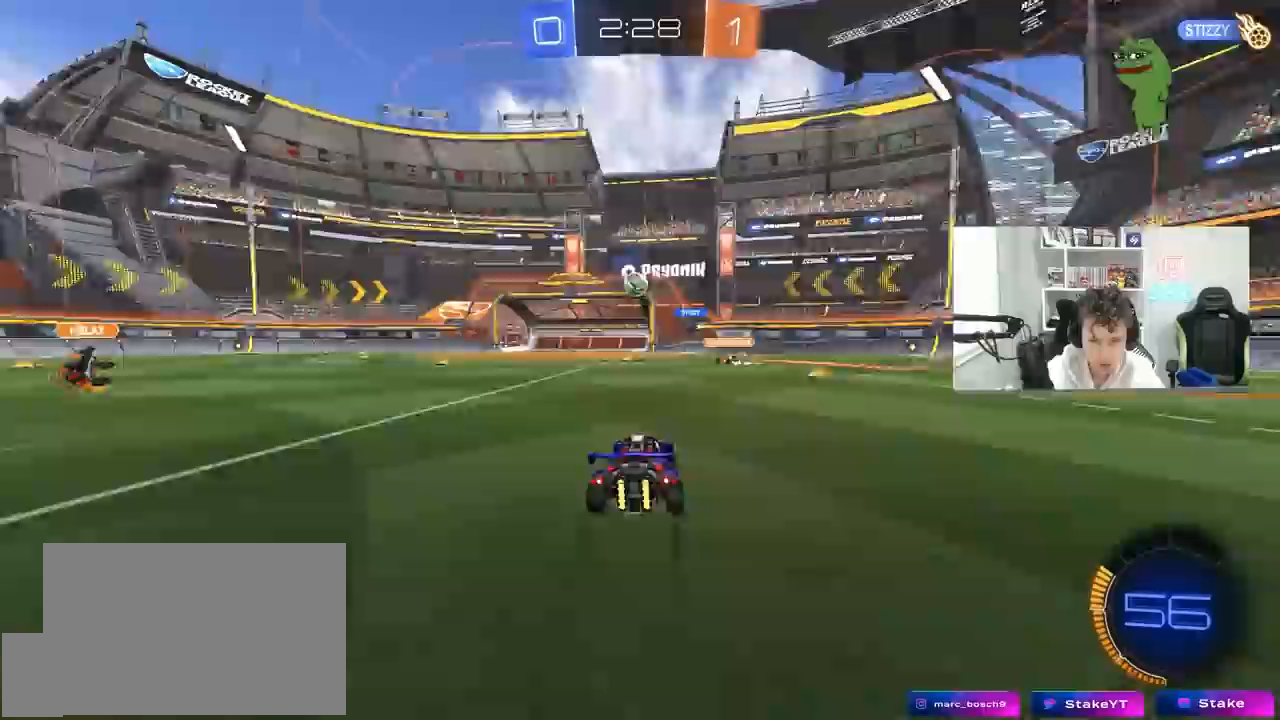
{"keys": ["w"], "mouse": [], "mouse_move": "still", "events": [[33, "a", "down"], [317, "a", "up"]]}
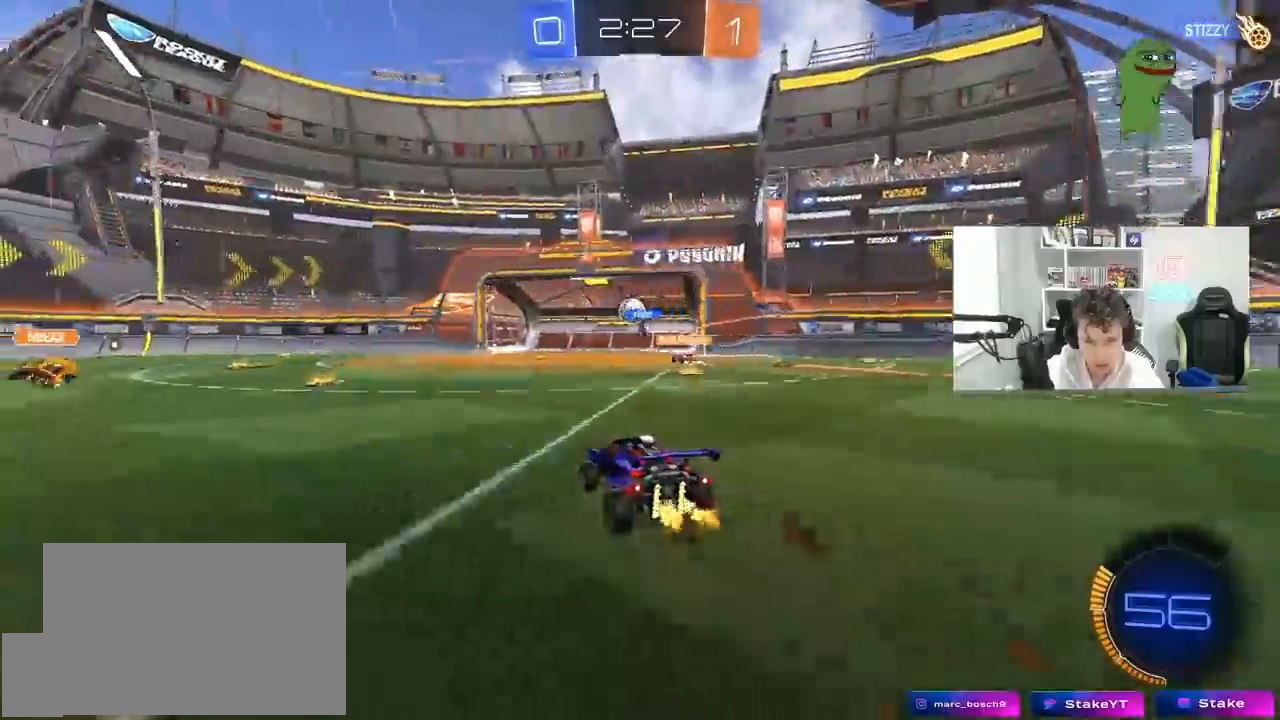
{"keys": [], "mouse": [], "mouse_move": "still", "events": [[183, "w", "up"]]}